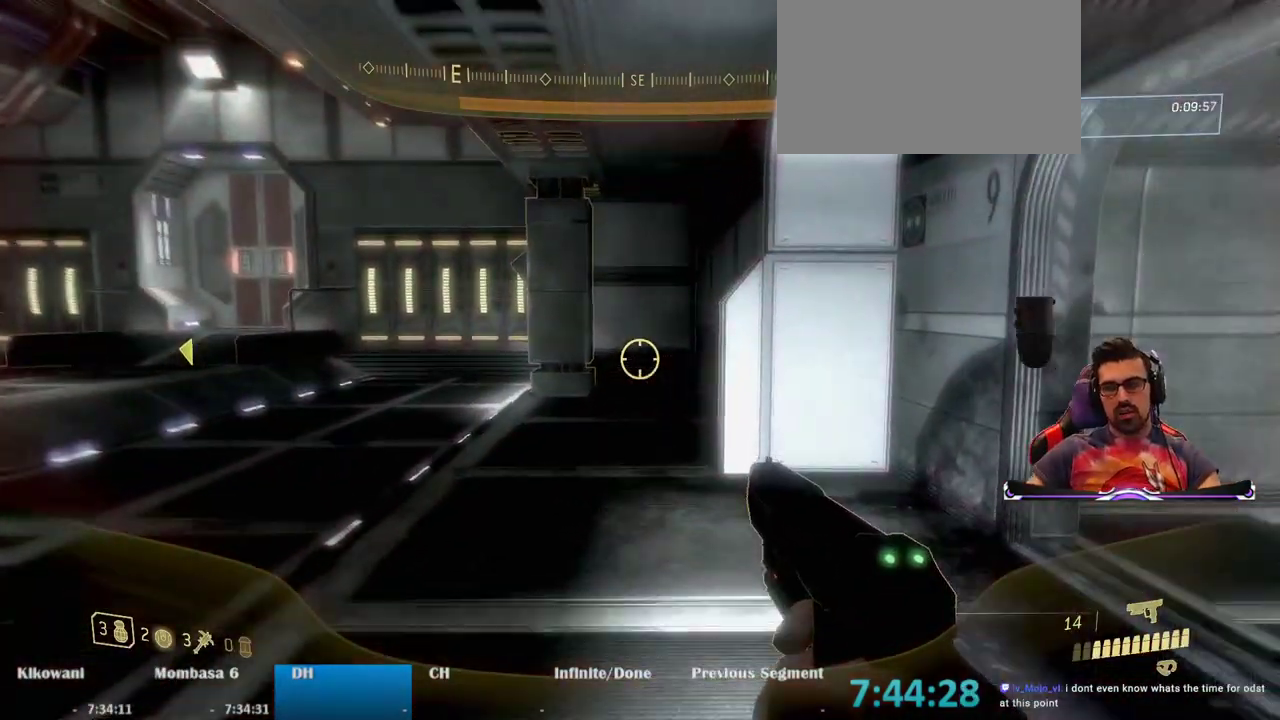
Gameplay with keyboard and mouse; each line is a JSON object with the keys and mouse buttons held at the frame after it. "events" lists presses ("down") and releases ("up") of "1", "2", "3", "4", "5", "a", "alt", "c", "caps_lock", "ctrl", "d", "e", "f", "g", "q", "r", "s", "shift", "space", "t", "tab", "v", "w", "x", "z", "mouse_left", "mouse_wheel" and "mouse_right" between this image and that frame as [ms after this image, input, new state], when the widget could be followed in between. "mouse_left", "mouse_wheel", "mouse_right" = the "left", "wheel", "right" buttons of the "mouse" list. No other keys are recorded. "wheel" means that the mouse wheel is clicked or scrolled. Not read: mouse_move.
{"keys": ["w"], "mouse": [], "events": []}
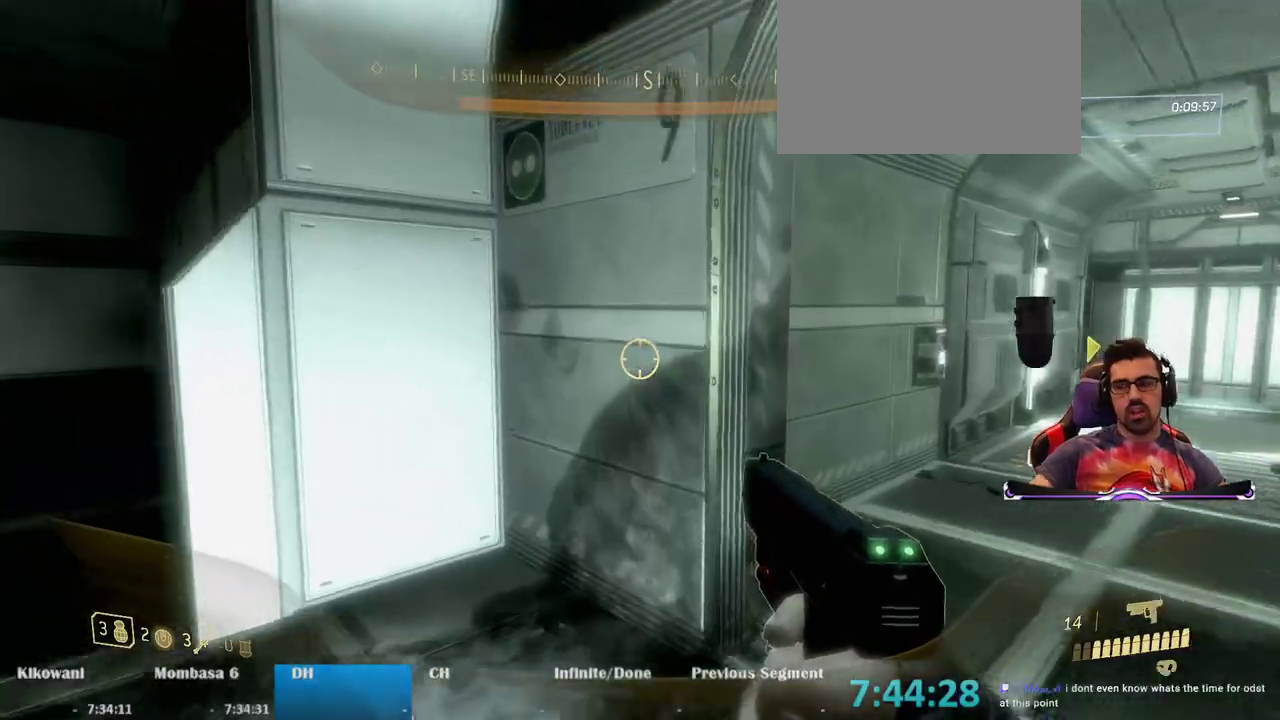
{"keys": ["w"], "mouse": [], "events": [[167, "d", "down"], [450, "d", "up"]]}
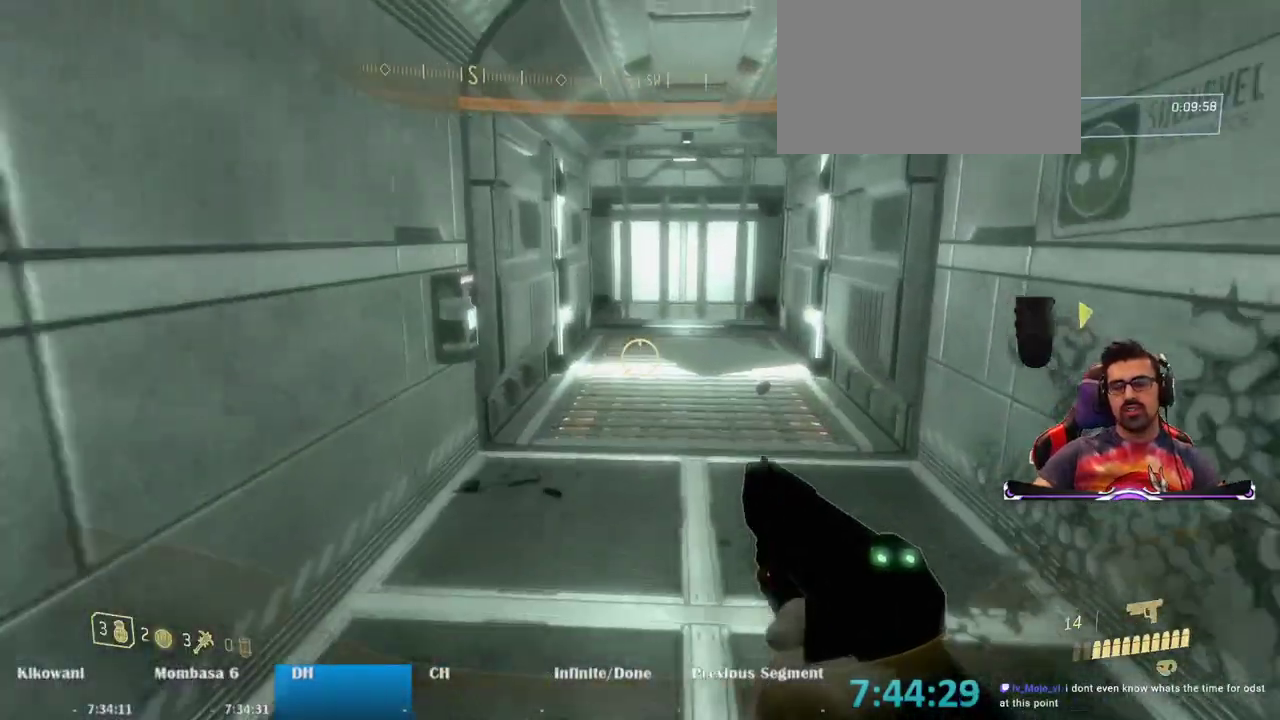
{"keys": ["w"], "mouse": [], "events": []}
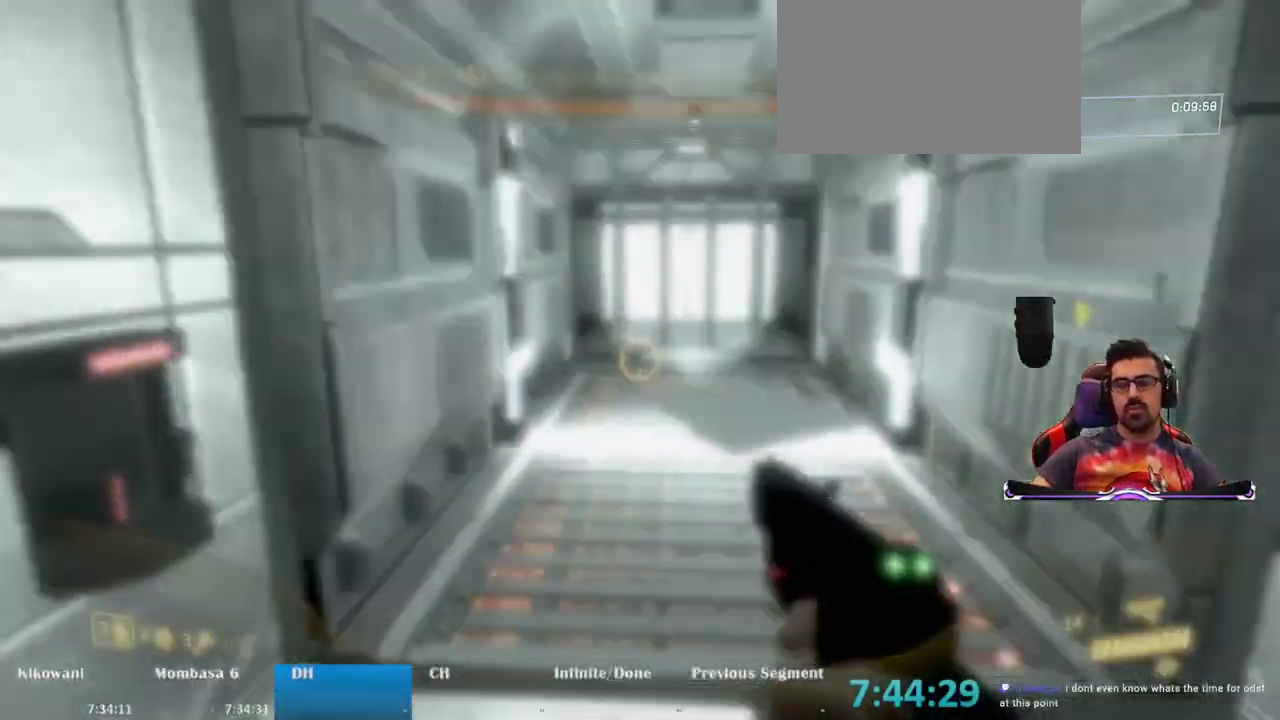
{"keys": ["d", "w"], "mouse": [], "events": [[483, "d", "down"]]}
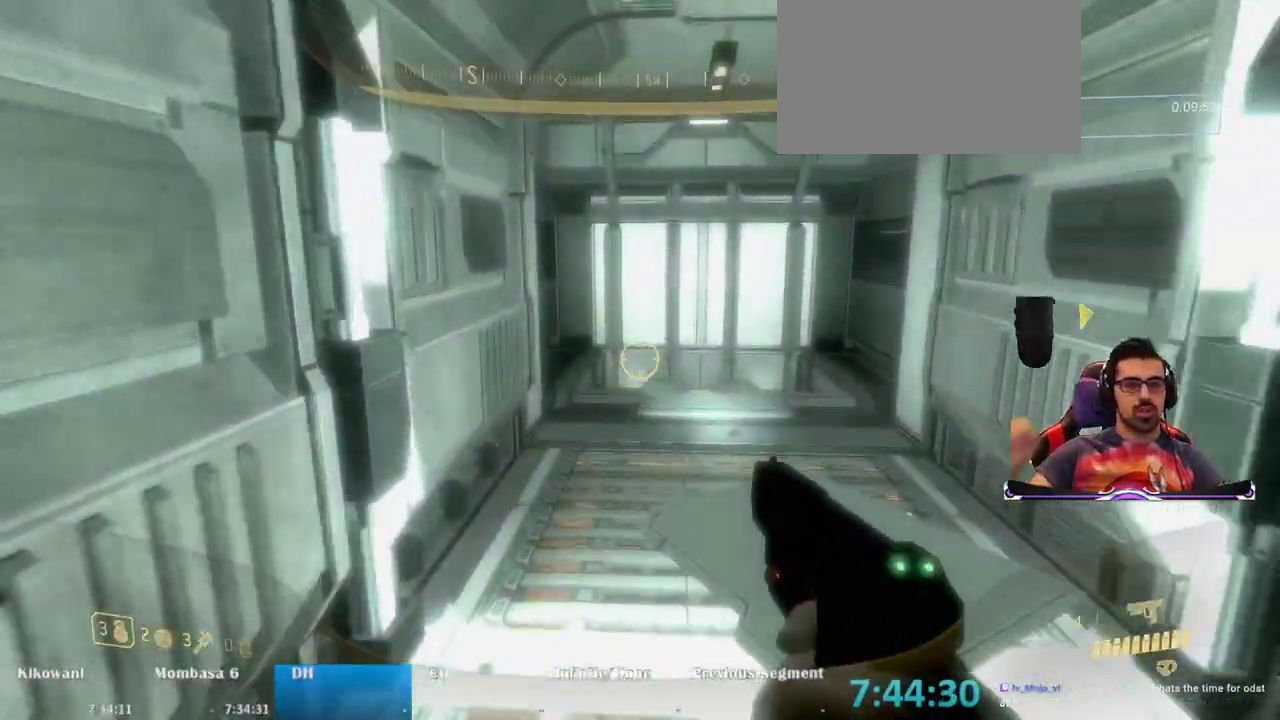
{"keys": ["w"], "mouse": [], "events": [[267, "d", "up"]]}
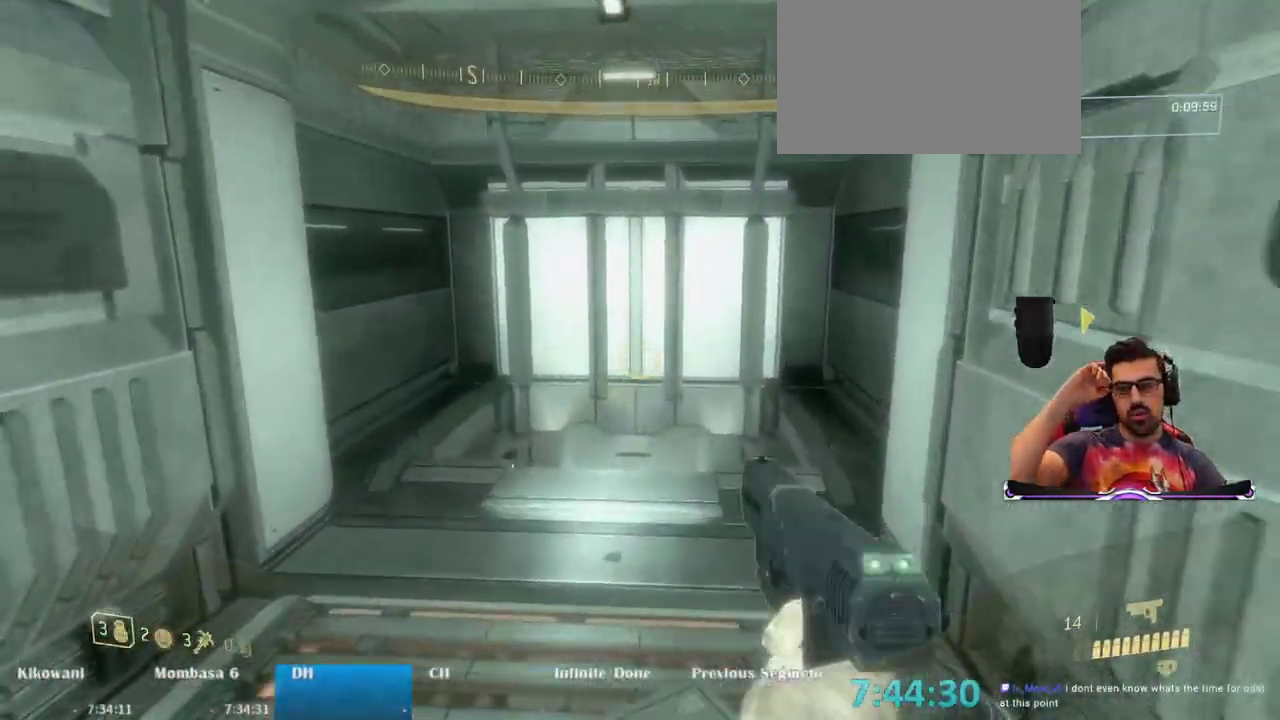
{"keys": ["w"], "mouse": [], "events": []}
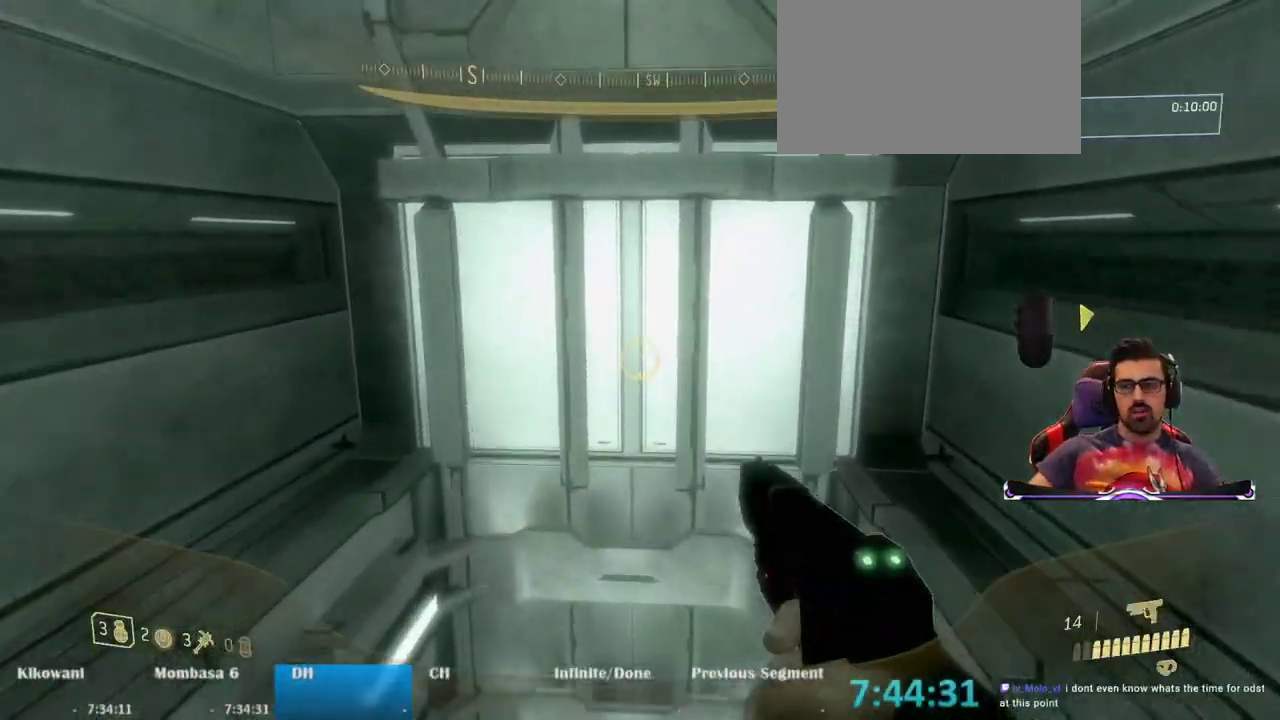
{"keys": [], "mouse": [], "events": [[333, "w", "up"]]}
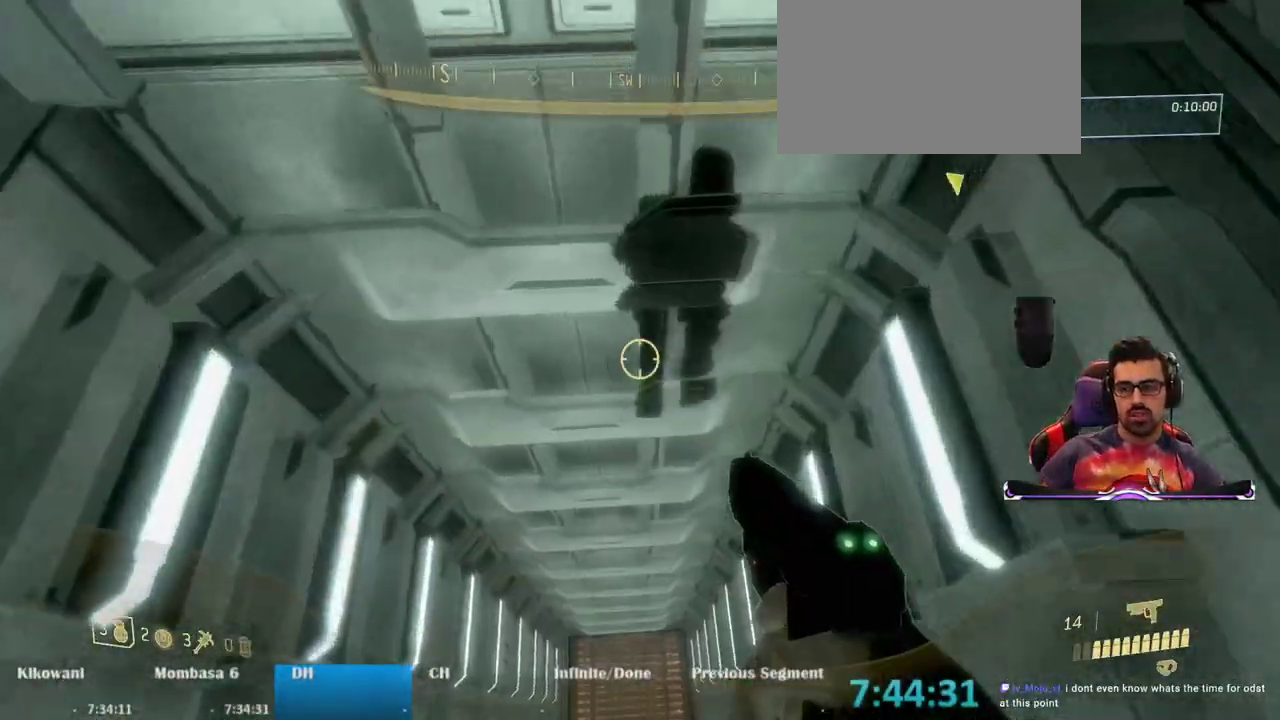
{"keys": ["s"], "mouse": [], "events": [[400, "s", "down"]]}
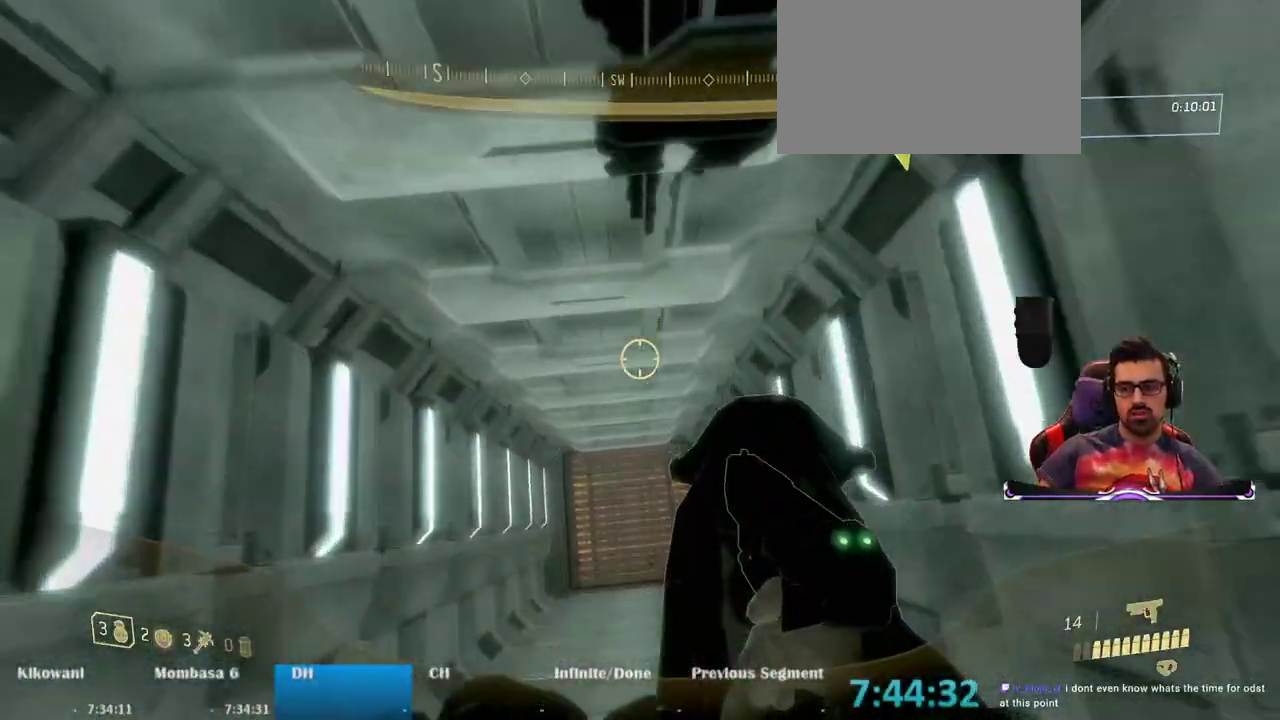
{"keys": [], "mouse": [], "events": [[133, "s", "up"]]}
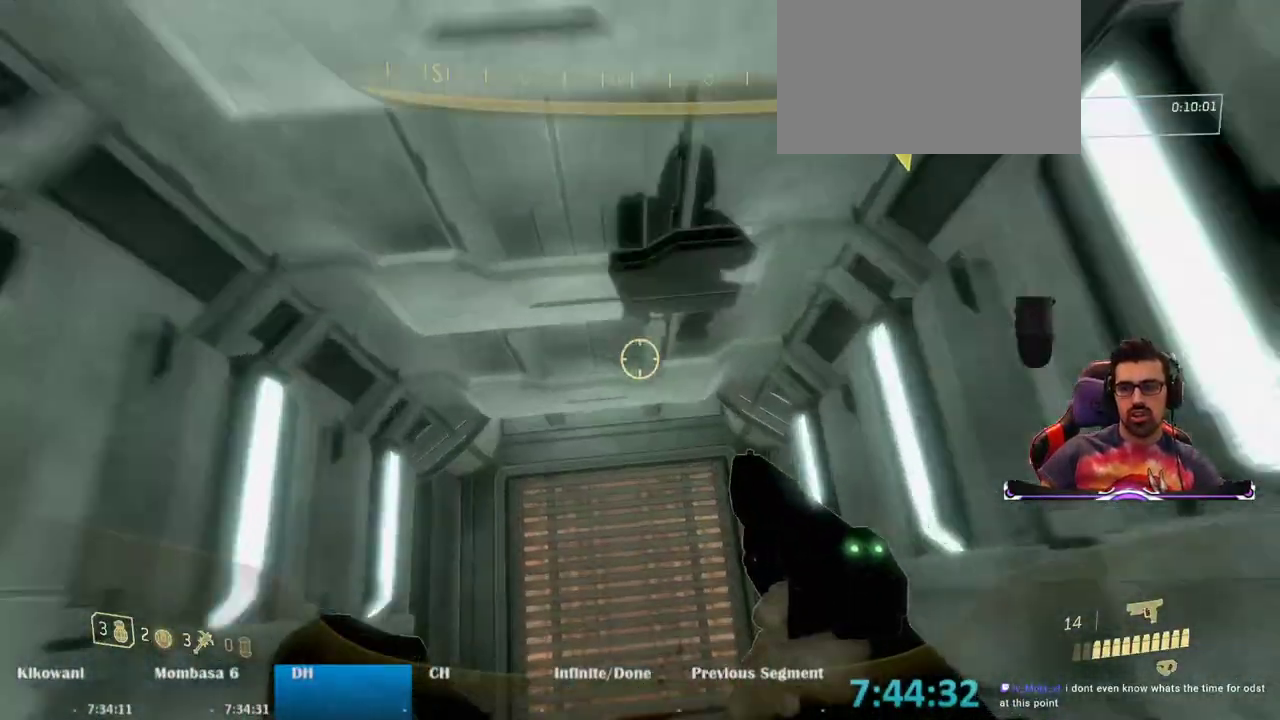
{"keys": ["w"], "mouse": [], "events": [[250, "w", "down"], [350, "ctrl", "down"], [483, "ctrl", "up"]]}
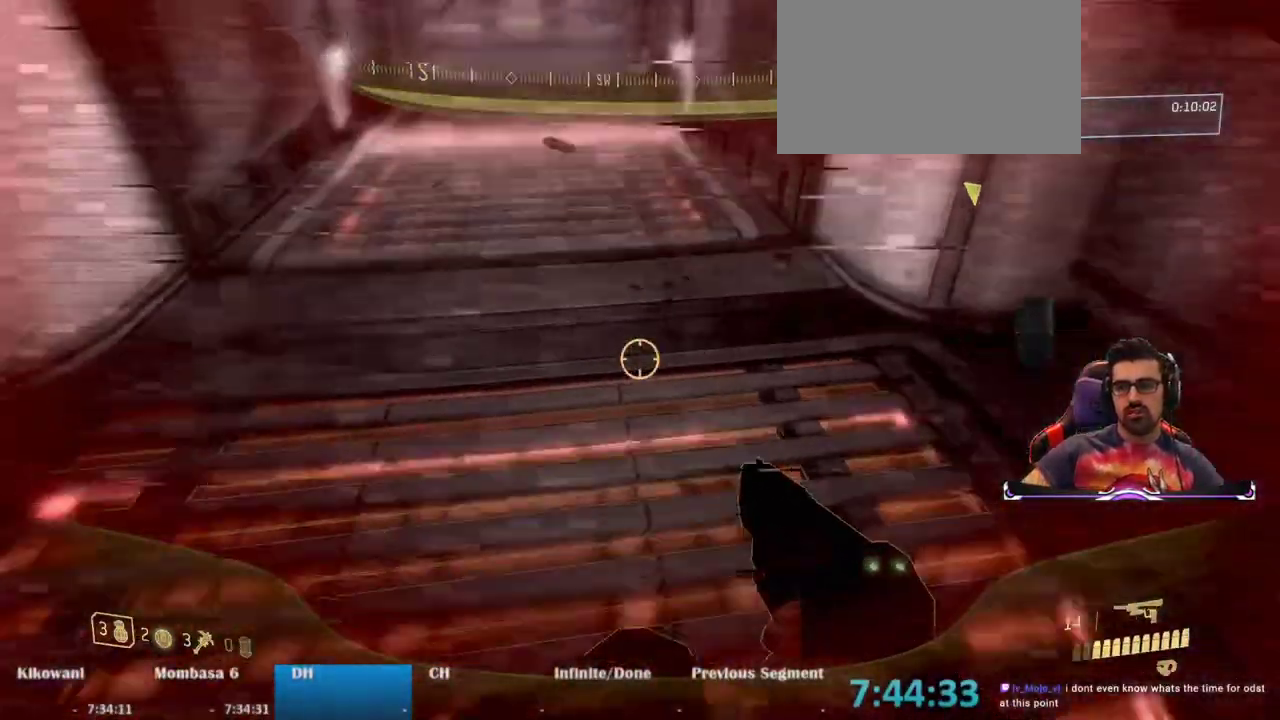
{"keys": ["w"], "mouse": [], "events": []}
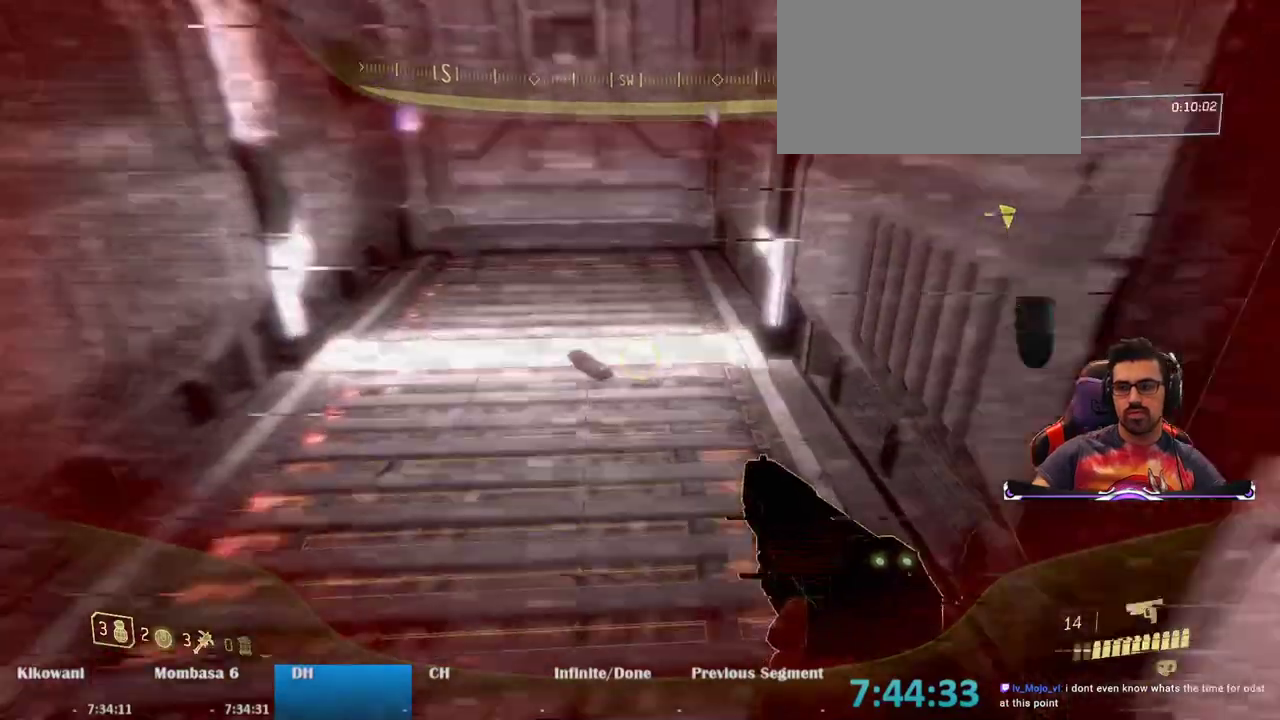
{"keys": ["w"], "mouse": [], "events": []}
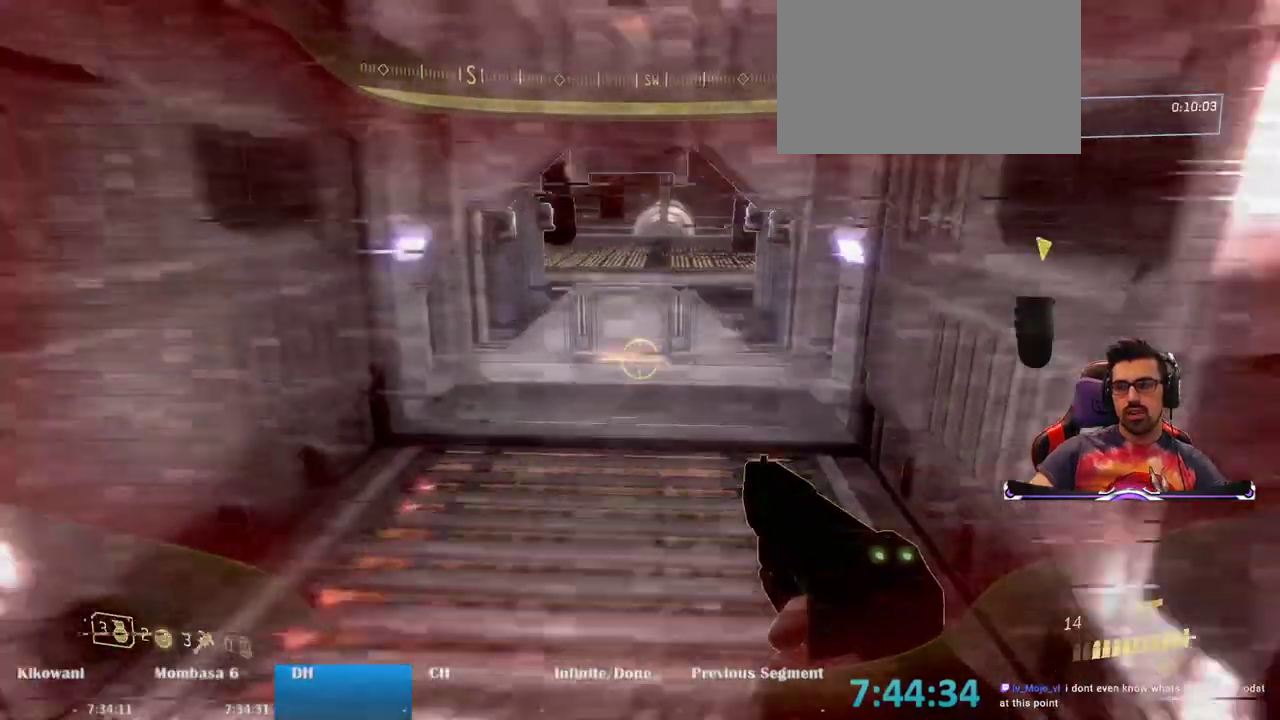
{"keys": ["w"], "mouse": [], "events": []}
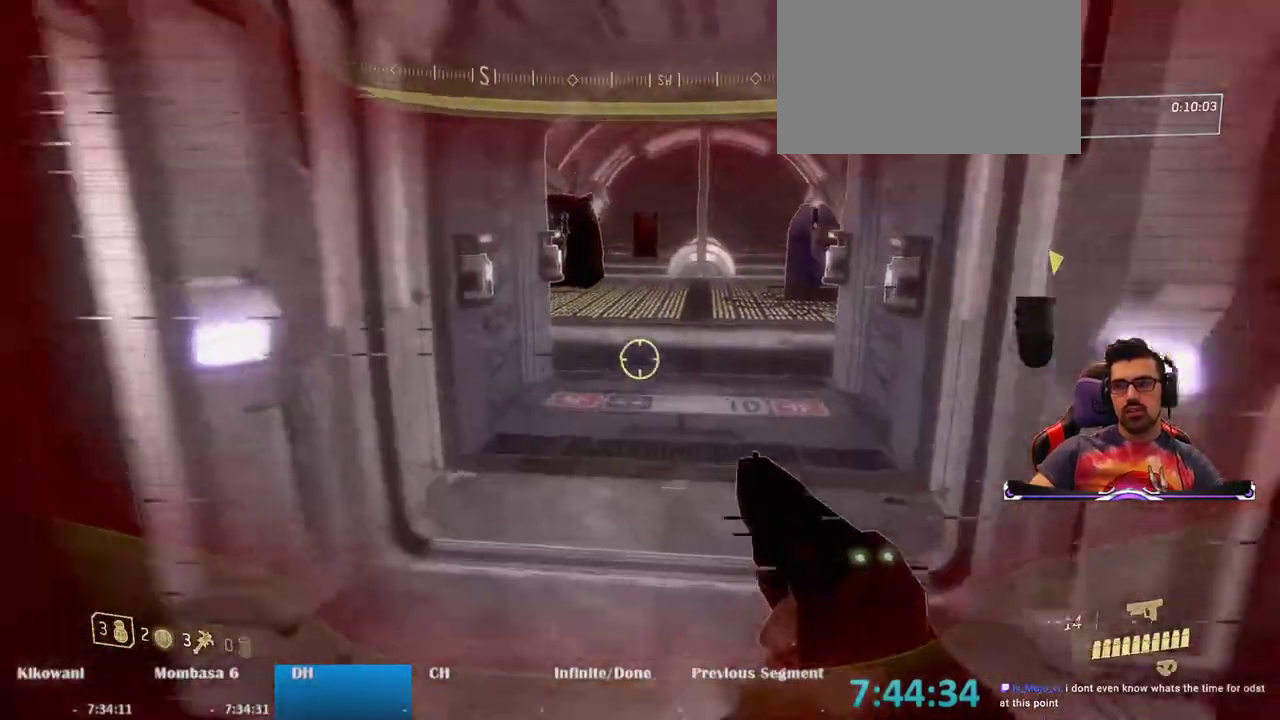
{"keys": ["w"], "mouse": [], "events": []}
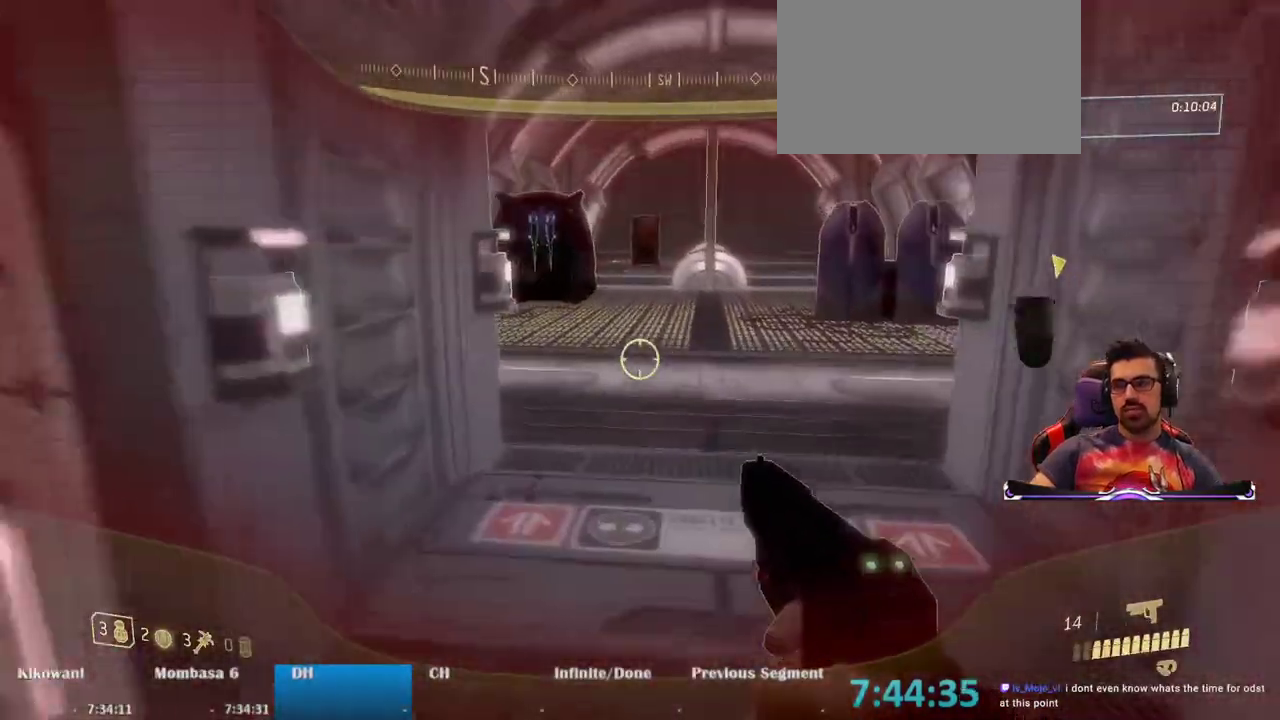
{"keys": ["w"], "mouse": [], "events": []}
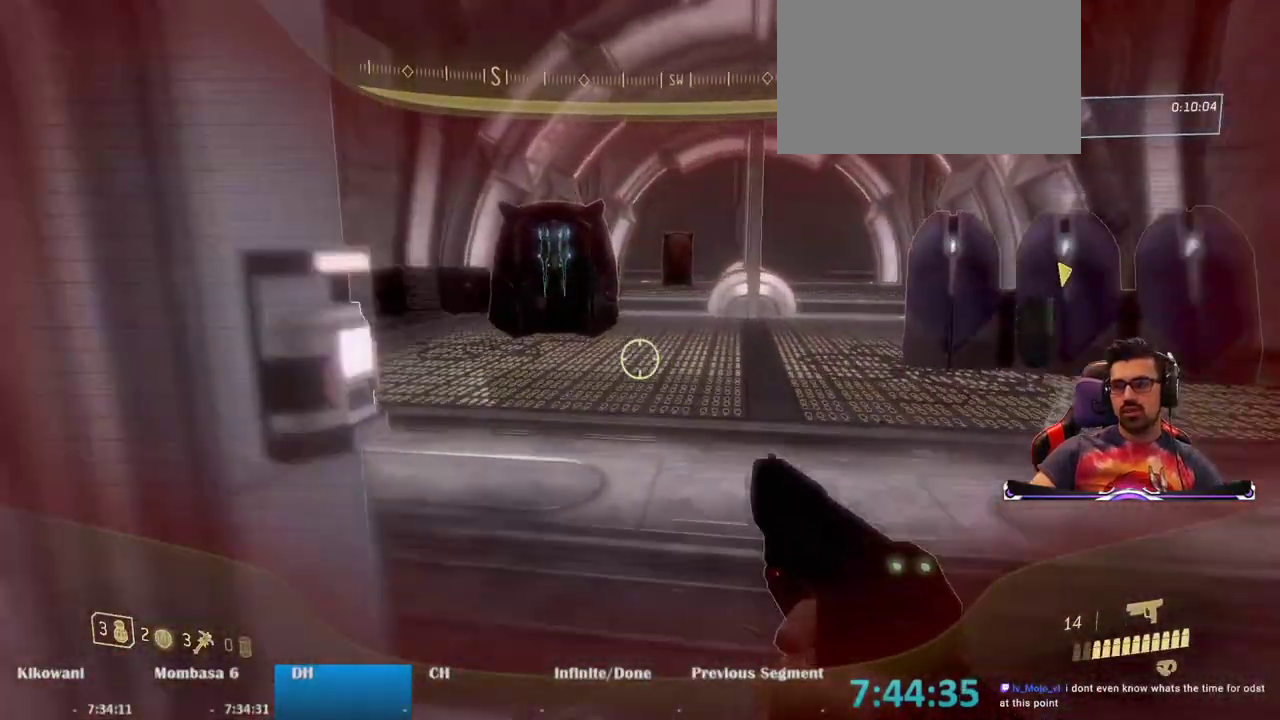
{"keys": ["w"], "mouse": [], "events": []}
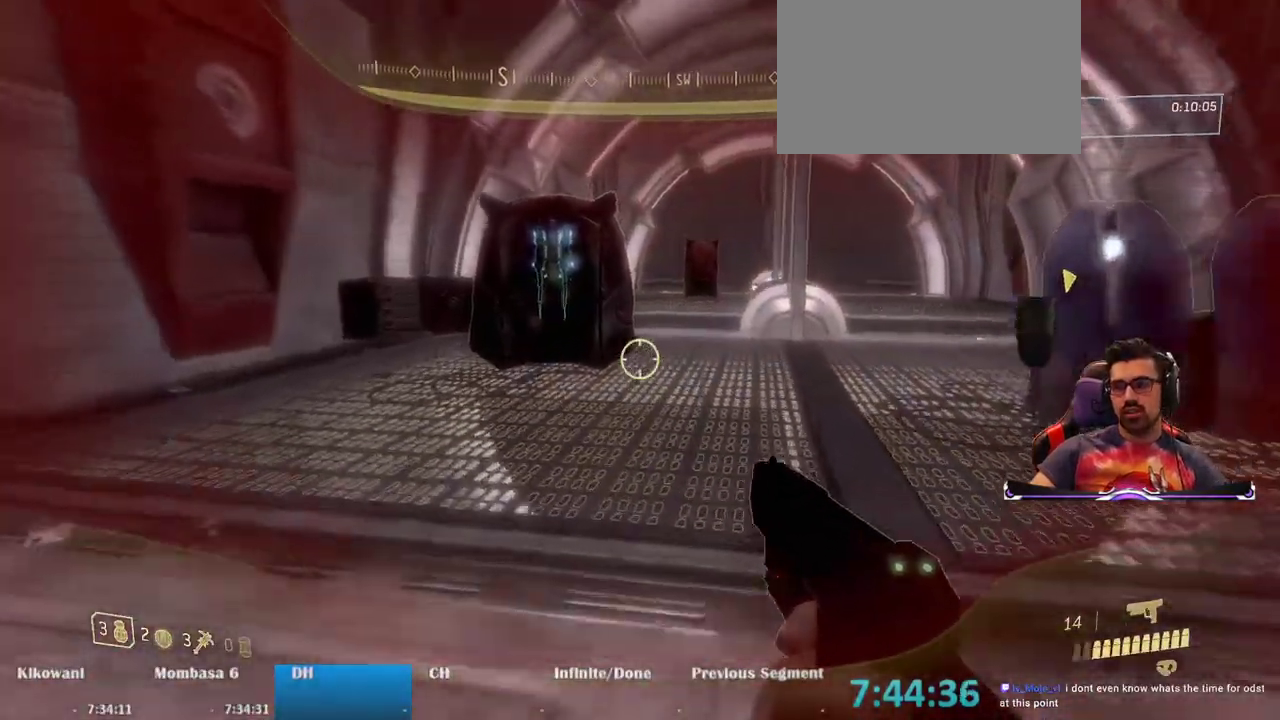
{"keys": ["a", "w"], "mouse": [], "events": [[400, "a", "down"]]}
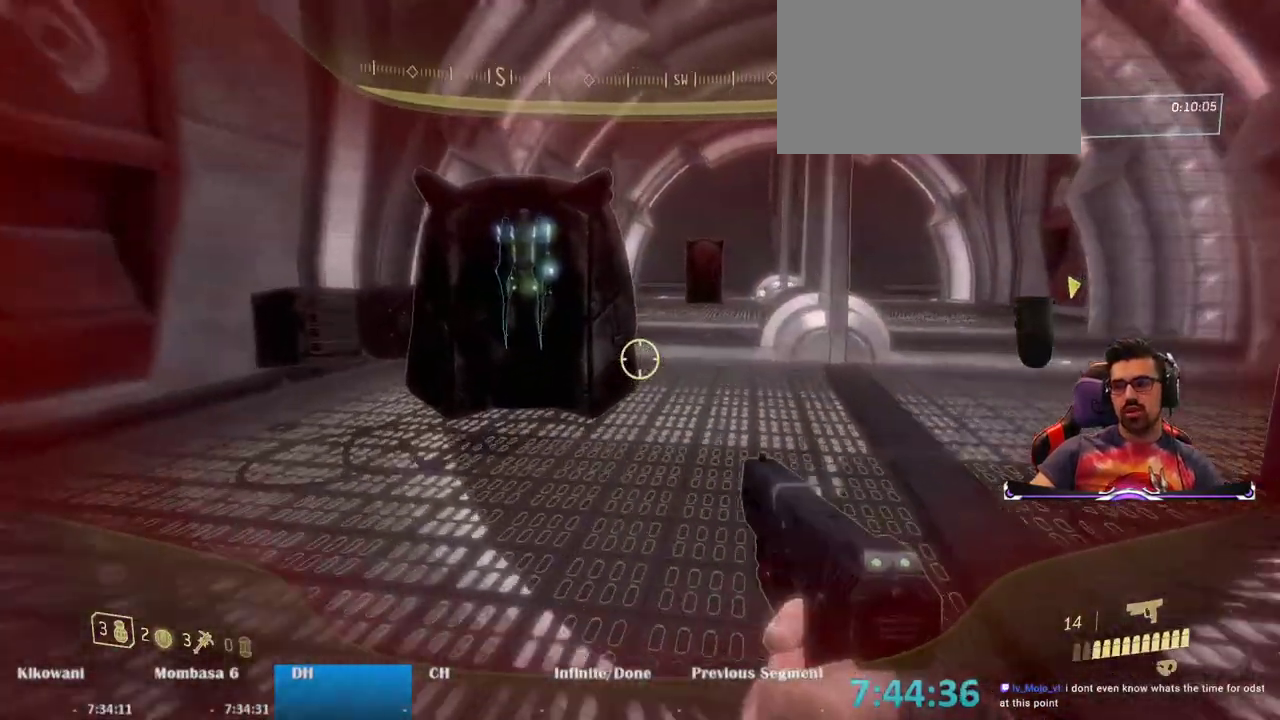
{"keys": ["w"], "mouse": [], "events": [[283, "a", "up"]]}
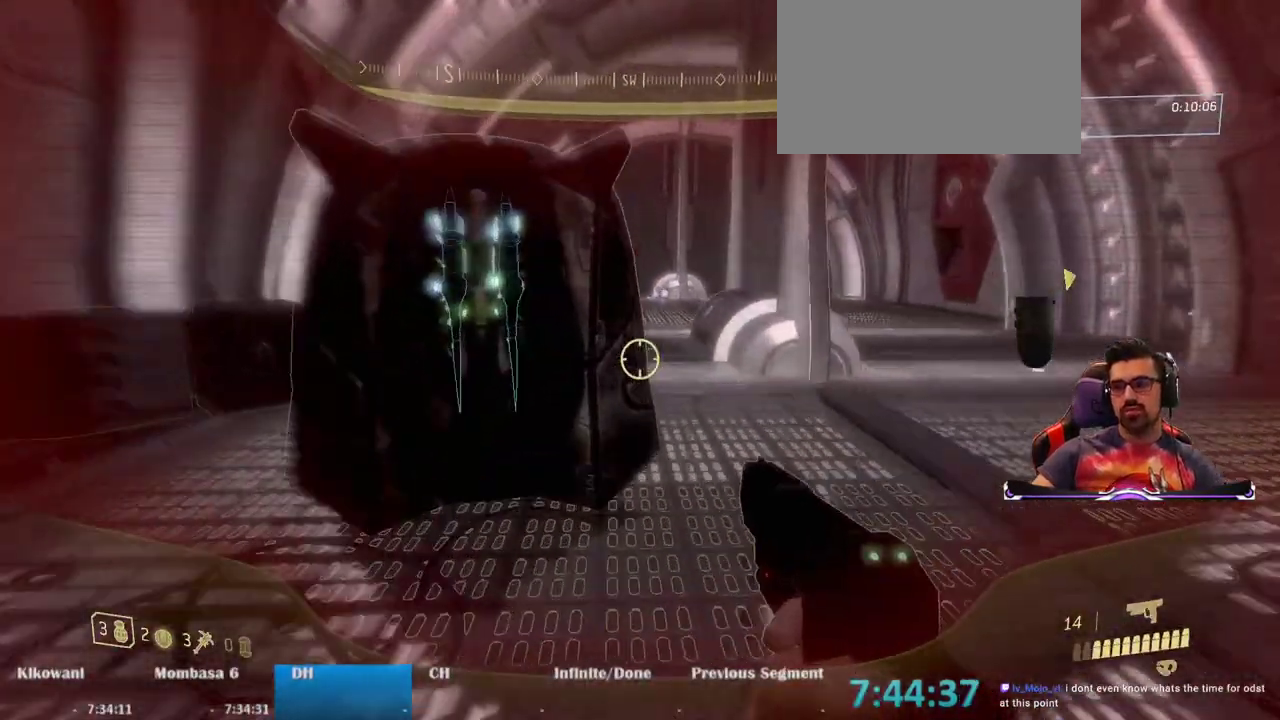
{"keys": ["e", "w"], "mouse": [], "events": [[283, "e", "down"]]}
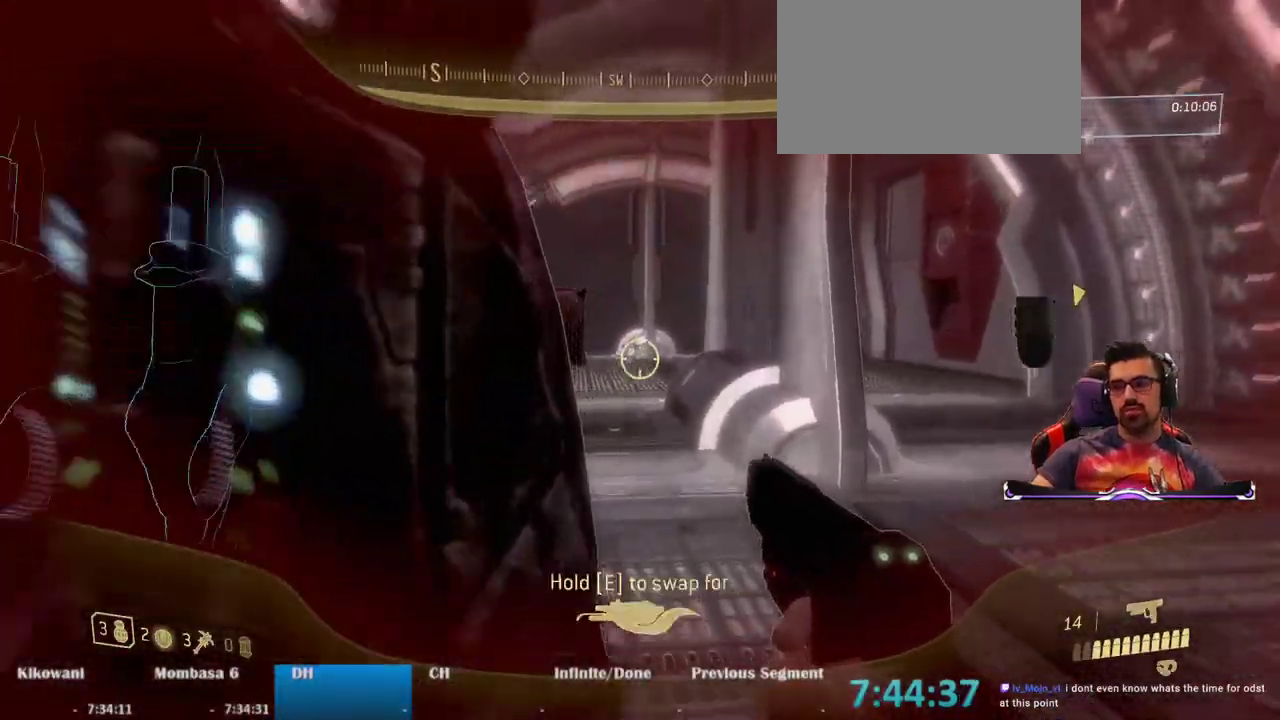
{"keys": ["w"], "mouse": [], "events": [[167, "e", "up"]]}
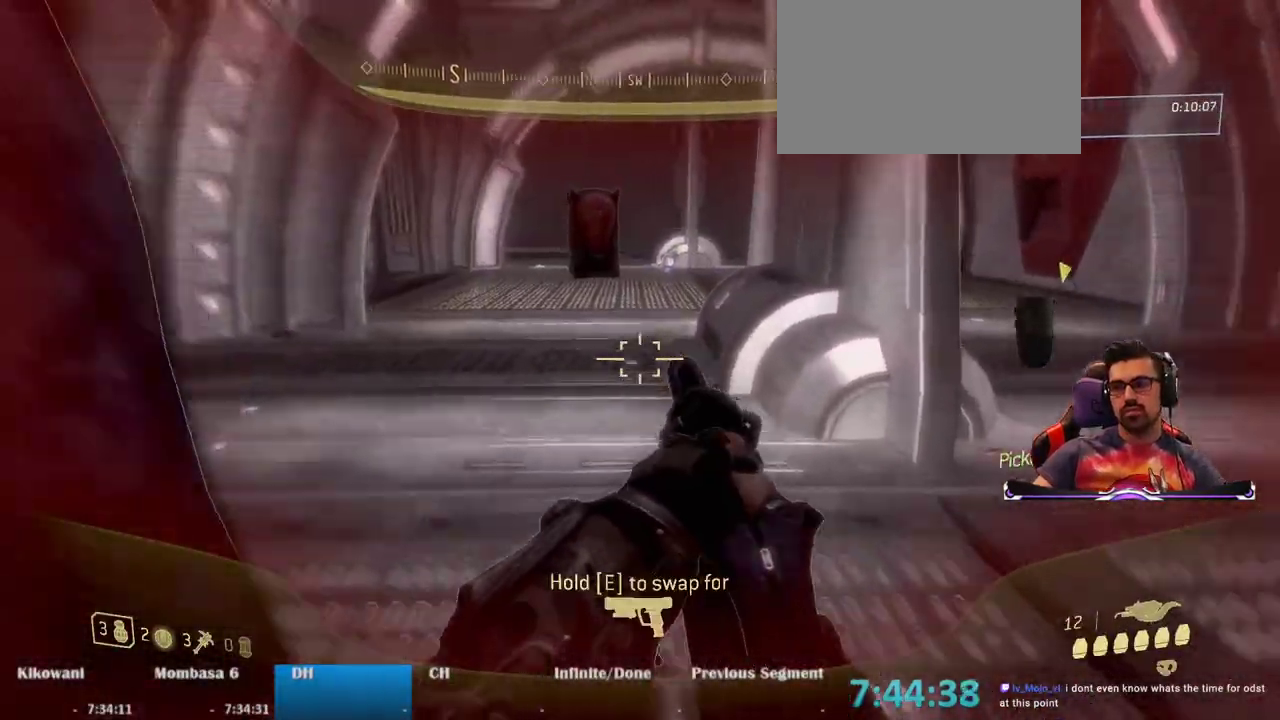
{"keys": ["w"], "mouse": [], "events": [[50, "e", "down"], [417, "e", "up"]]}
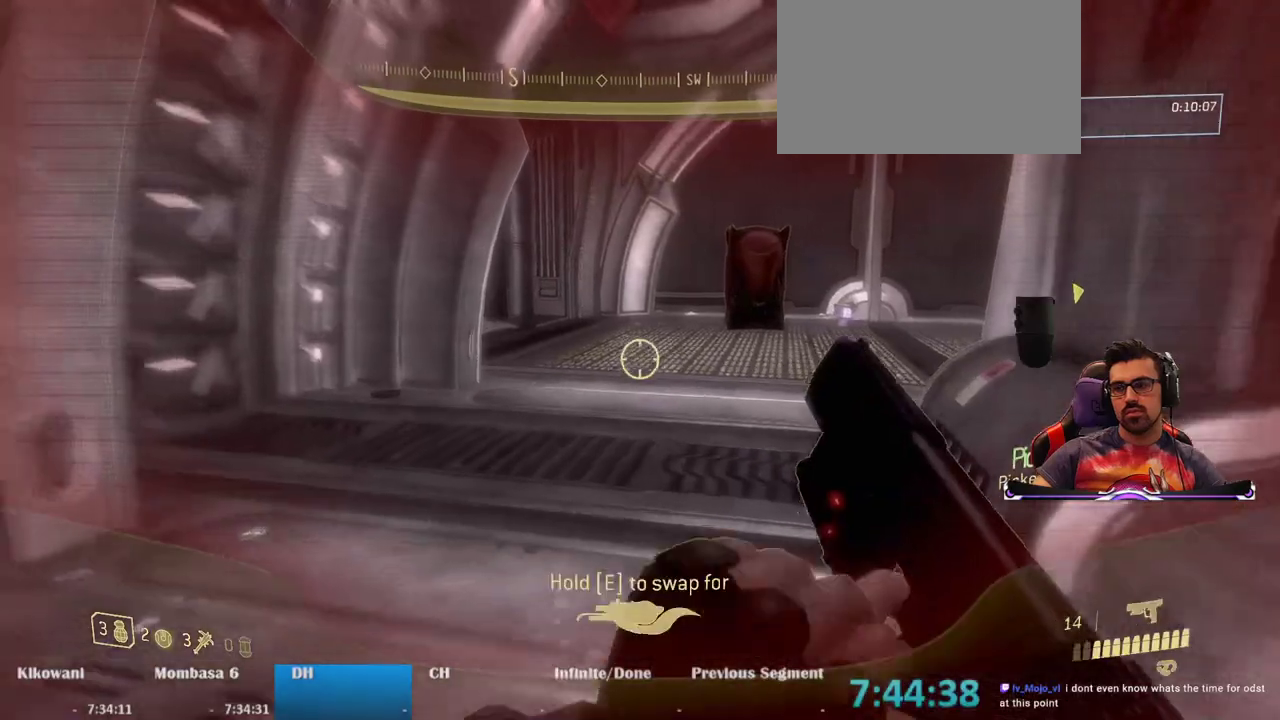
{"keys": ["w"], "mouse": [], "events": [[67, "e", "down"], [433, "e", "up"]]}
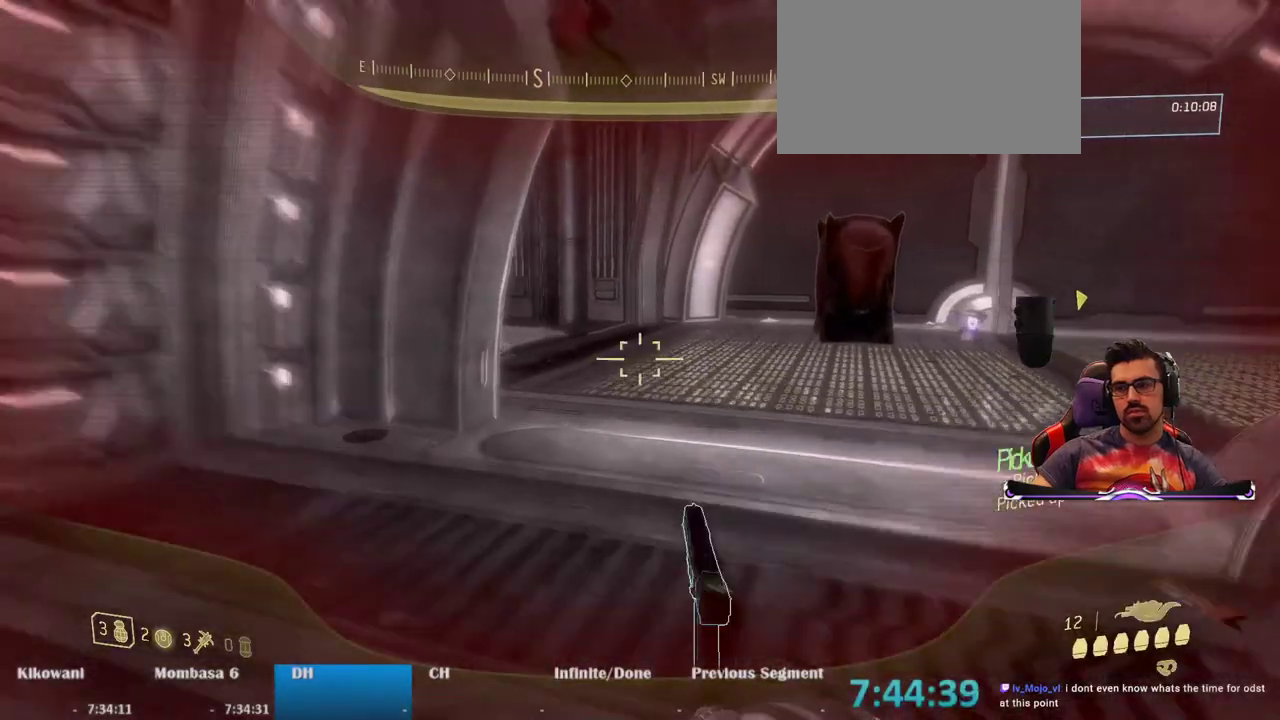
{"keys": ["w"], "mouse": [], "events": [[67, "e", "down"], [450, "e", "up"]]}
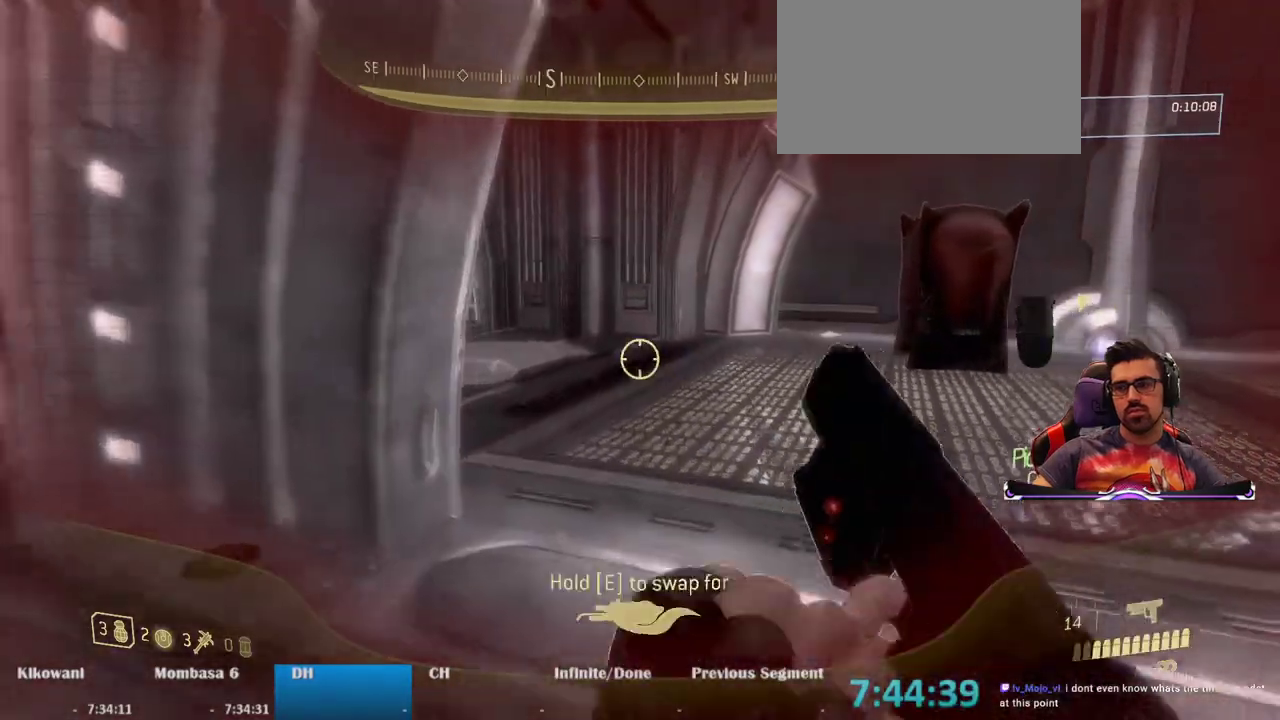
{"keys": ["w"], "mouse": [], "events": [[50, "e", "down"], [467, "e", "up"]]}
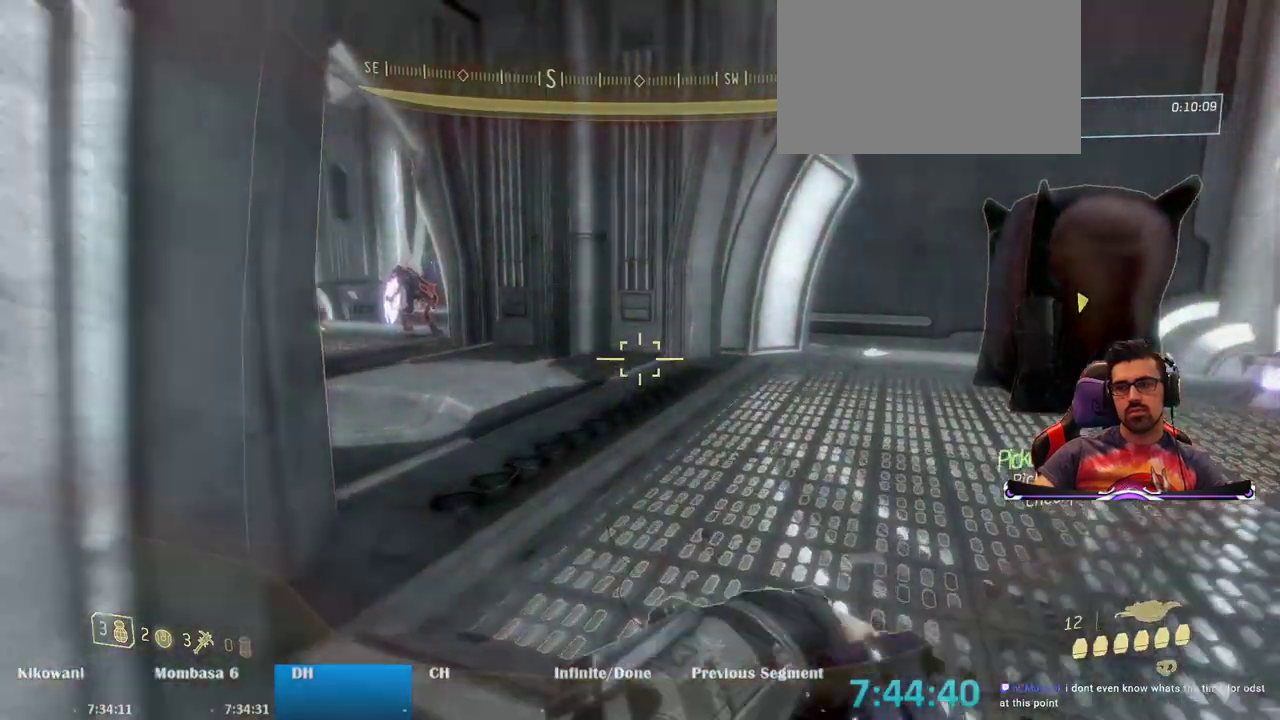
{"keys": ["e", "w"], "mouse": [], "events": [[333, "e", "down"]]}
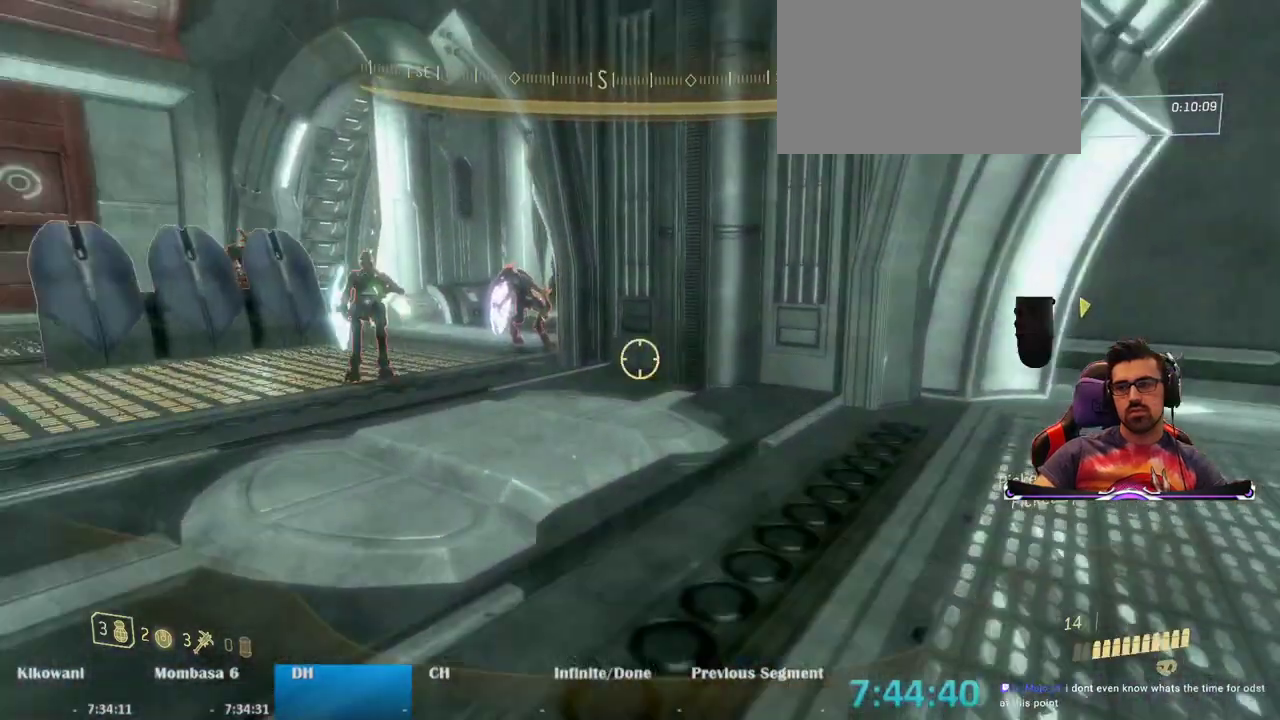
{"keys": [], "mouse": [], "events": [[117, "e", "up"], [267, "d", "down"], [267, "w", "up"], [450, "d", "up"]]}
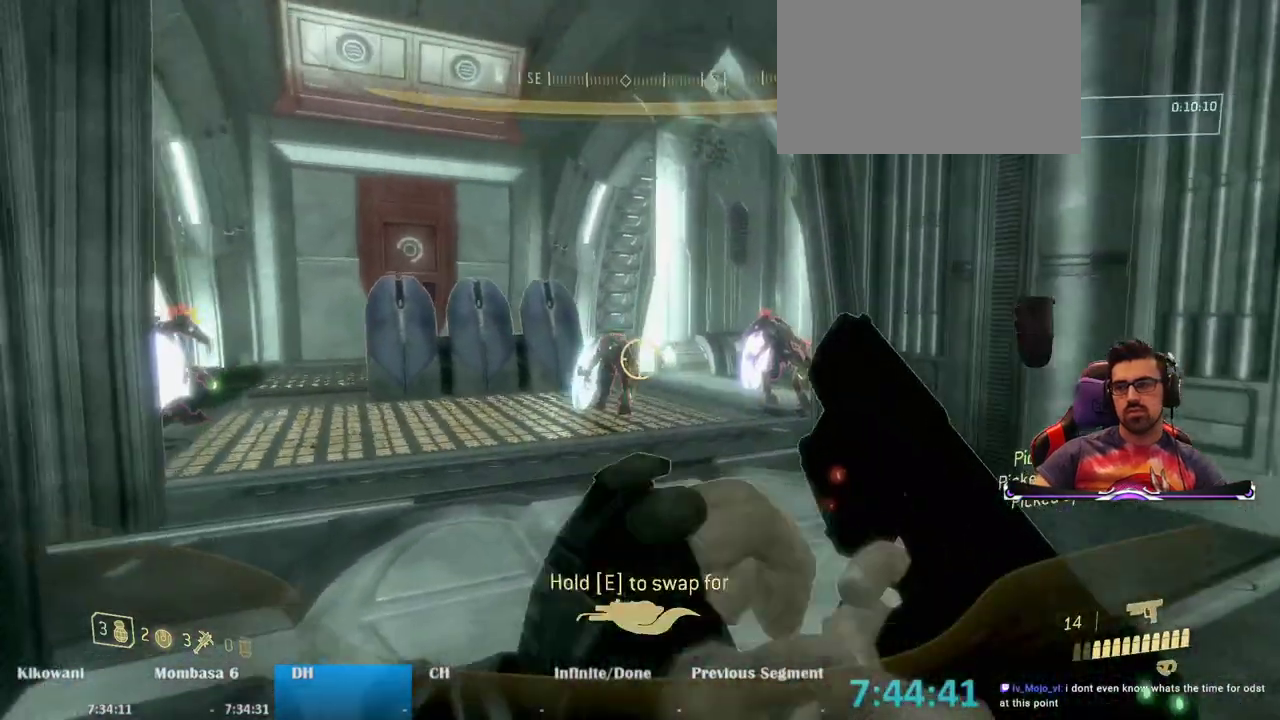
{"keys": ["s"], "mouse": ["left"], "events": [[283, "s", "down"], [367, "mouse_left", "down"]]}
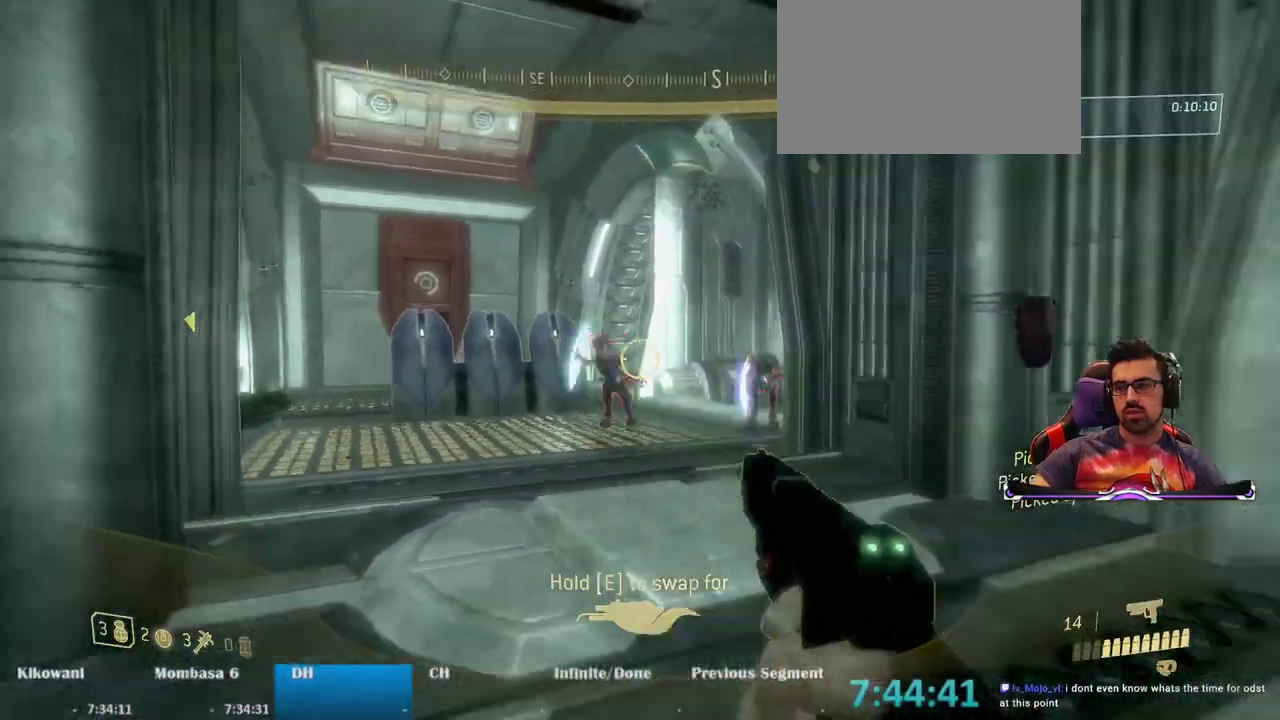
{"keys": [], "mouse": [], "events": [[83, "mouse_left", "up"], [300, "mouse_left", "down"], [383, "mouse_left", "up"], [433, "s", "up"]]}
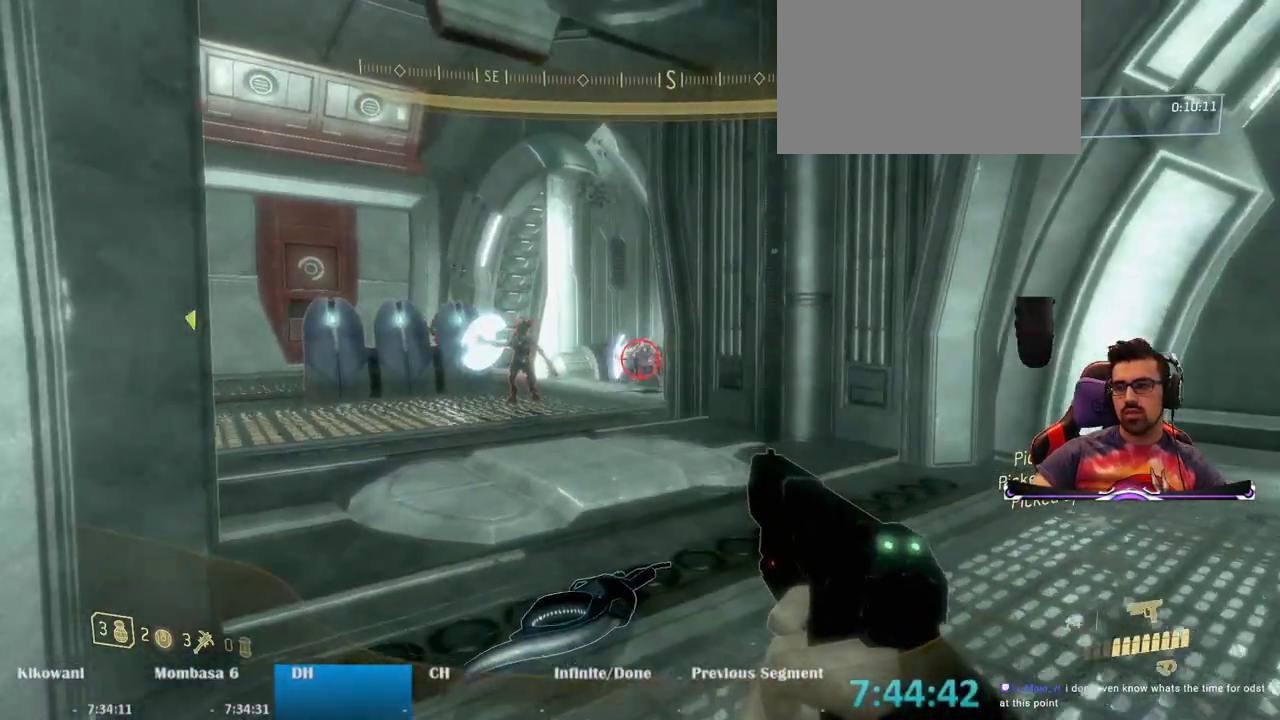
{"keys": [], "mouse": [], "events": [[217, "mouse_left", "down"], [350, "mouse_left", "up"]]}
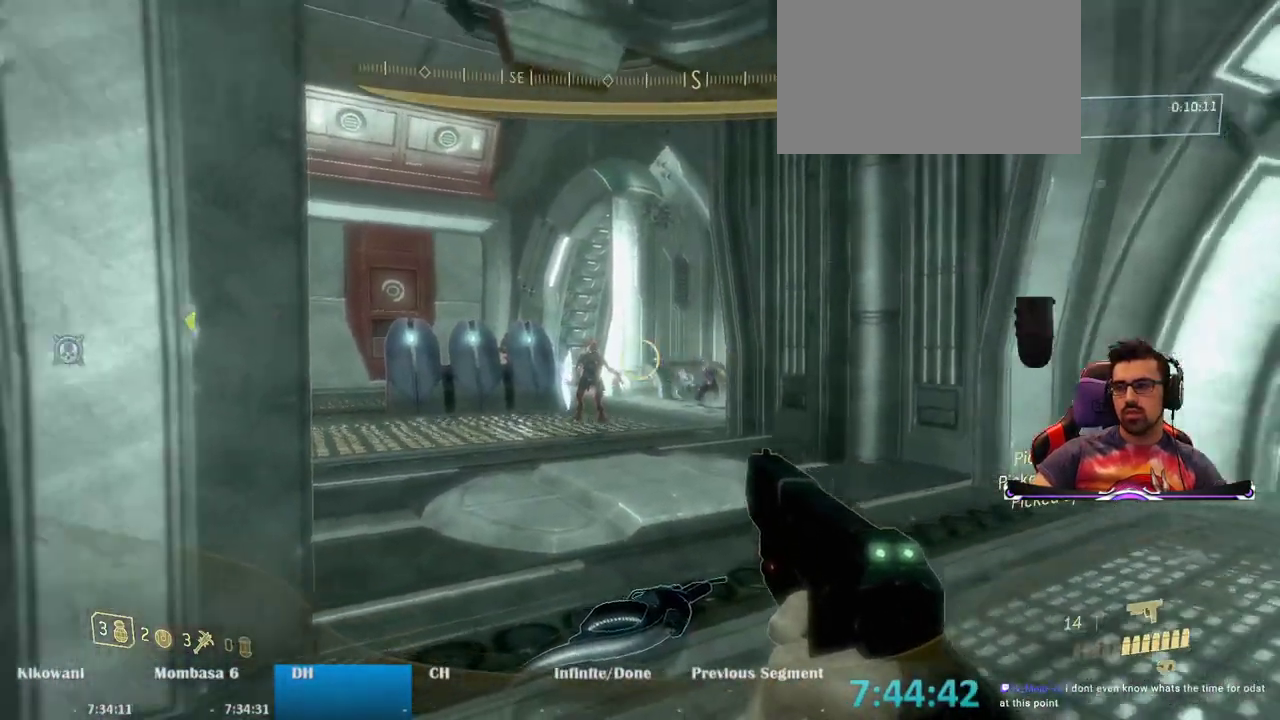
{"keys": ["d", "w"], "mouse": [], "events": [[83, "mouse_left", "down"], [233, "mouse_left", "up"], [367, "d", "down"], [467, "w", "down"]]}